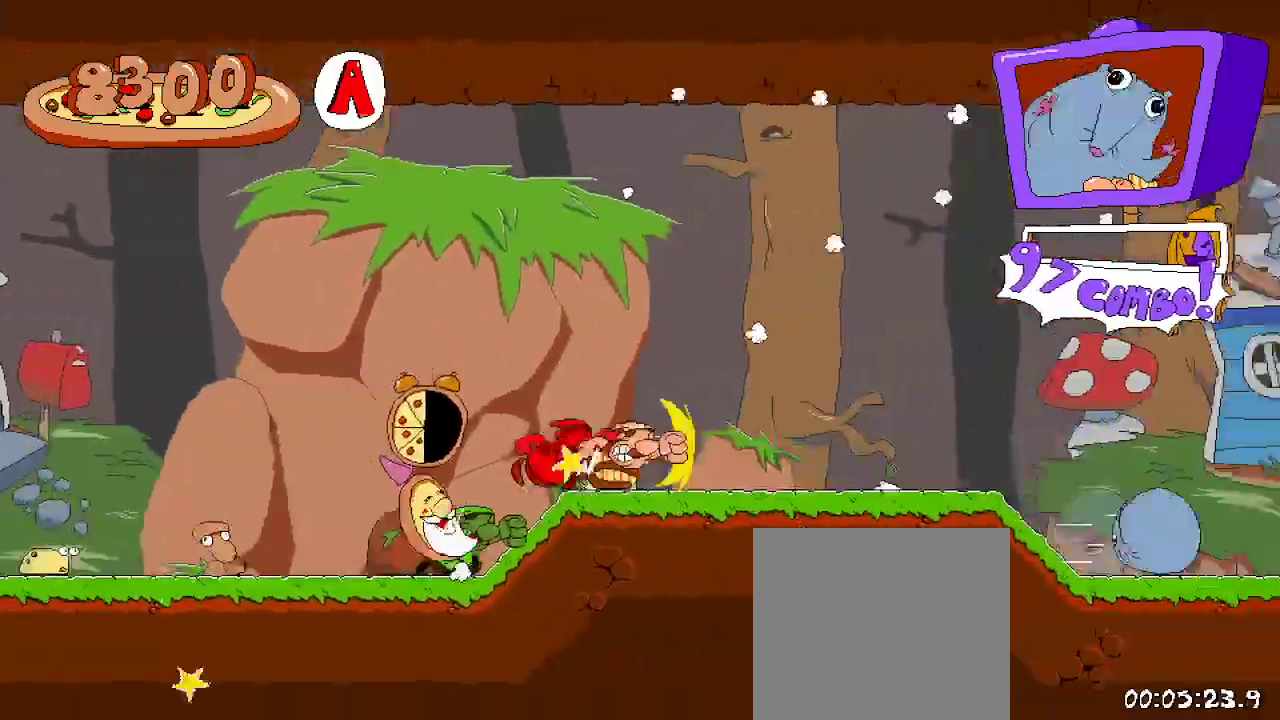
Gameplay with a controller (Xbox layout); each line is a JSON object with the inputs held at the frame after it. "events" lists button and stick changes between this image and that frame as [ms after this image, input, new state], when the widget could be followed in between. Not read: L3 R3.
{"buttons": ["R2", "DPAD_RIGHT"], "left_stick": "center", "right_stick": "center", "events": []}
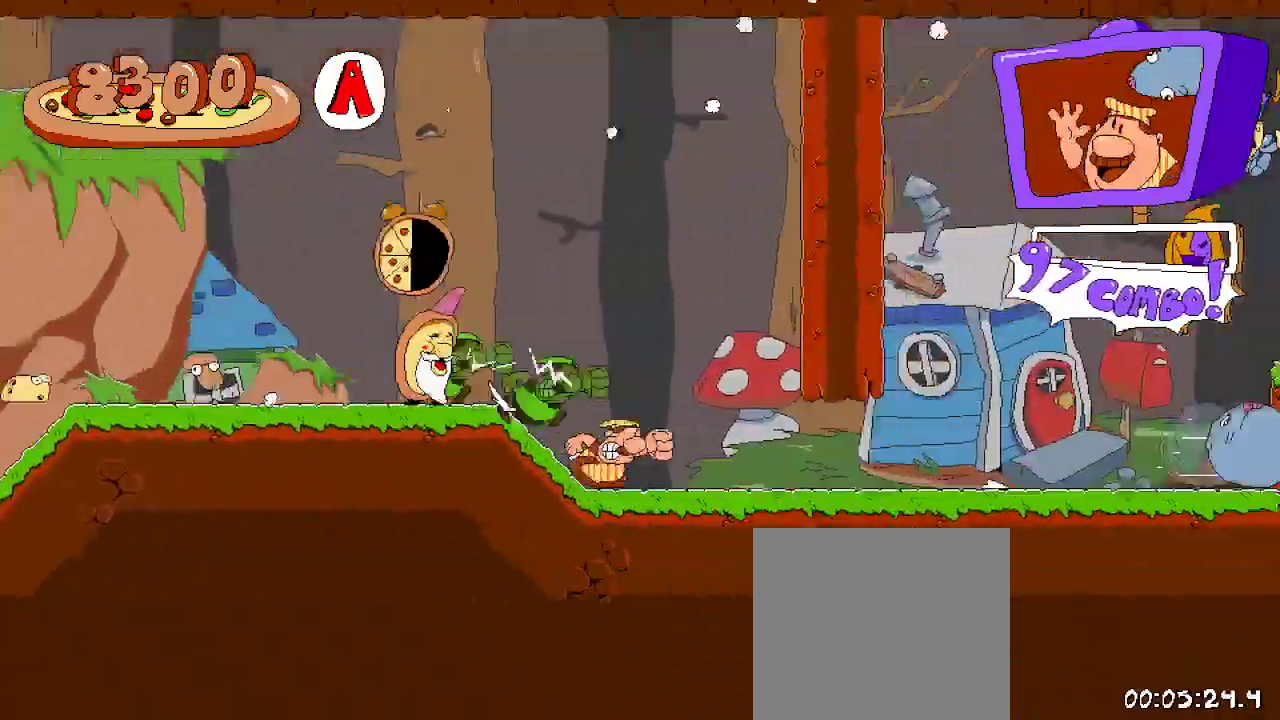
{"buttons": ["A", "R2", "DPAD_RIGHT"], "left_stick": "center", "right_stick": "center", "events": [[433, "A", "down"]]}
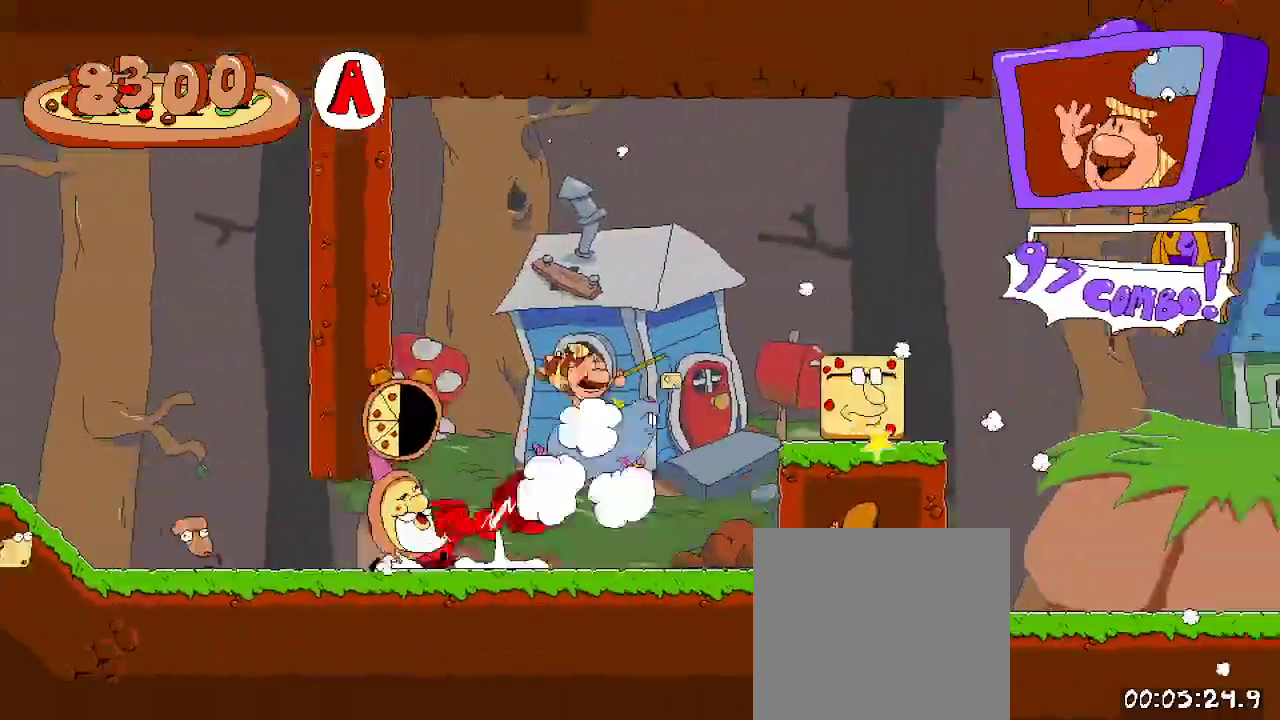
{"buttons": ["R2", "DPAD_RIGHT"], "left_stick": "center", "right_stick": "center", "events": [[200, "A", "up"]]}
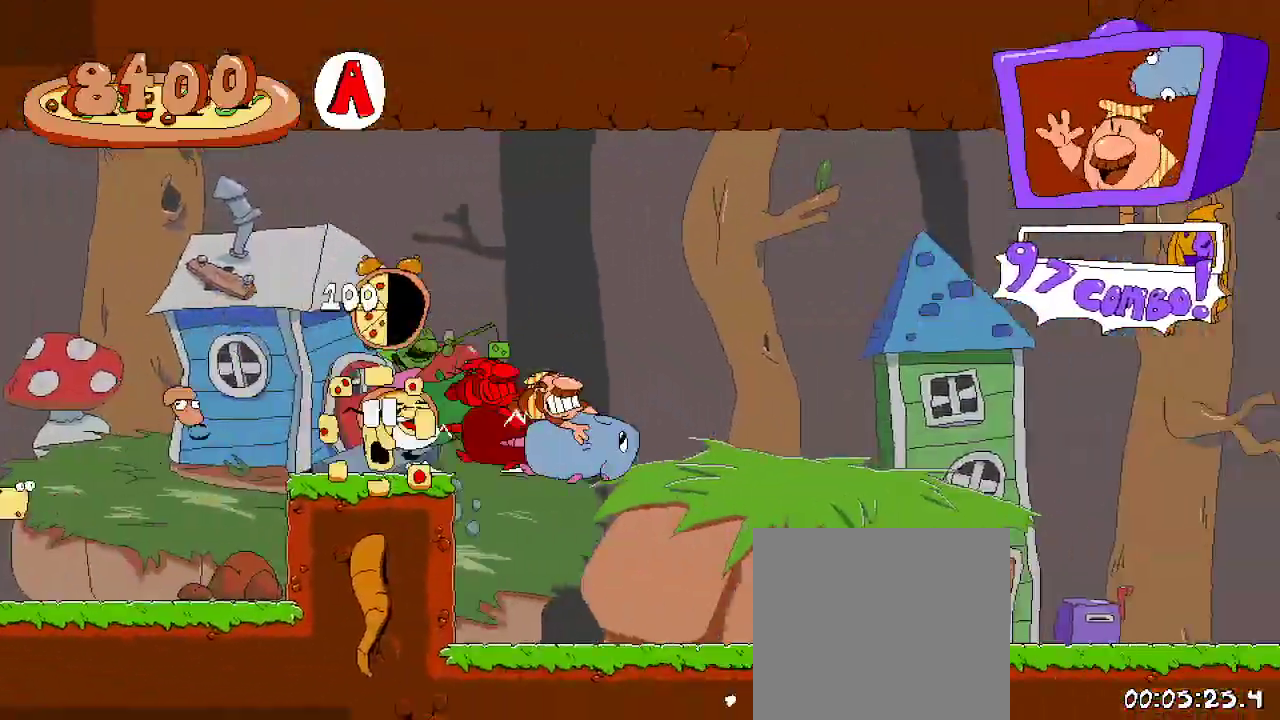
{"buttons": ["R2", "DPAD_RIGHT"], "left_stick": "center", "right_stick": "center", "events": []}
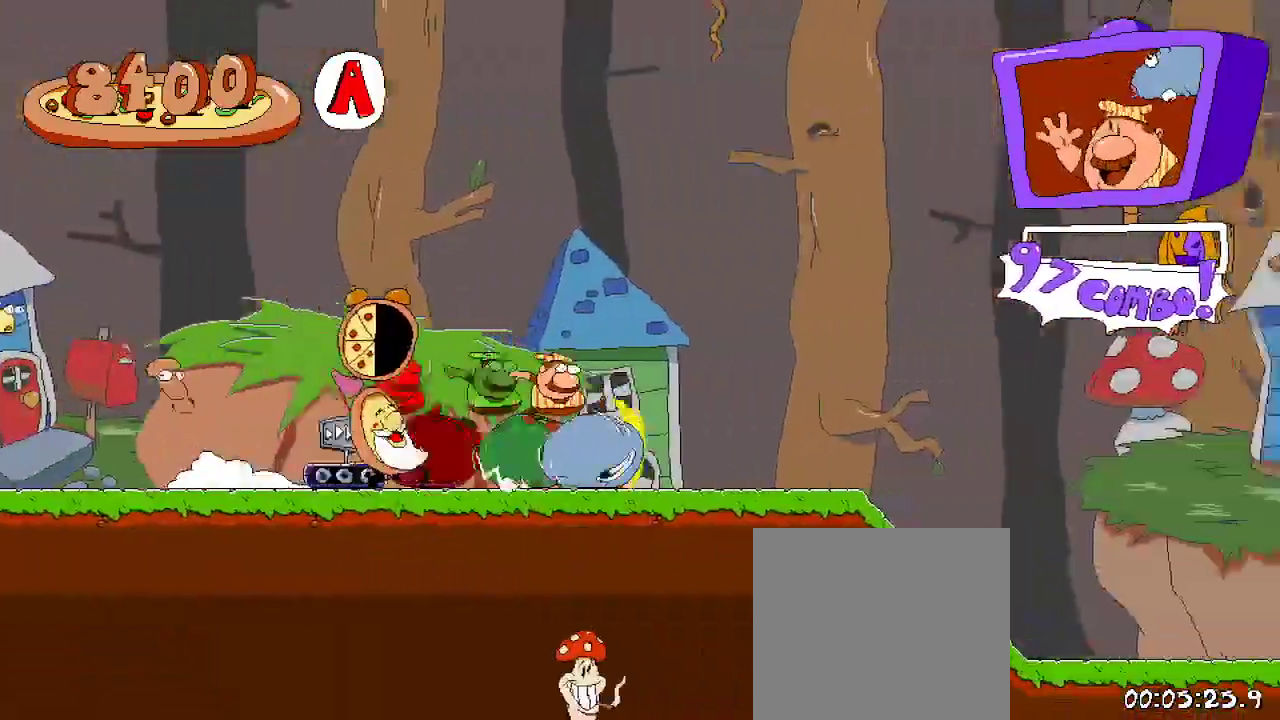
{"buttons": ["R2", "DPAD_RIGHT"], "left_stick": "center", "right_stick": "center", "events": []}
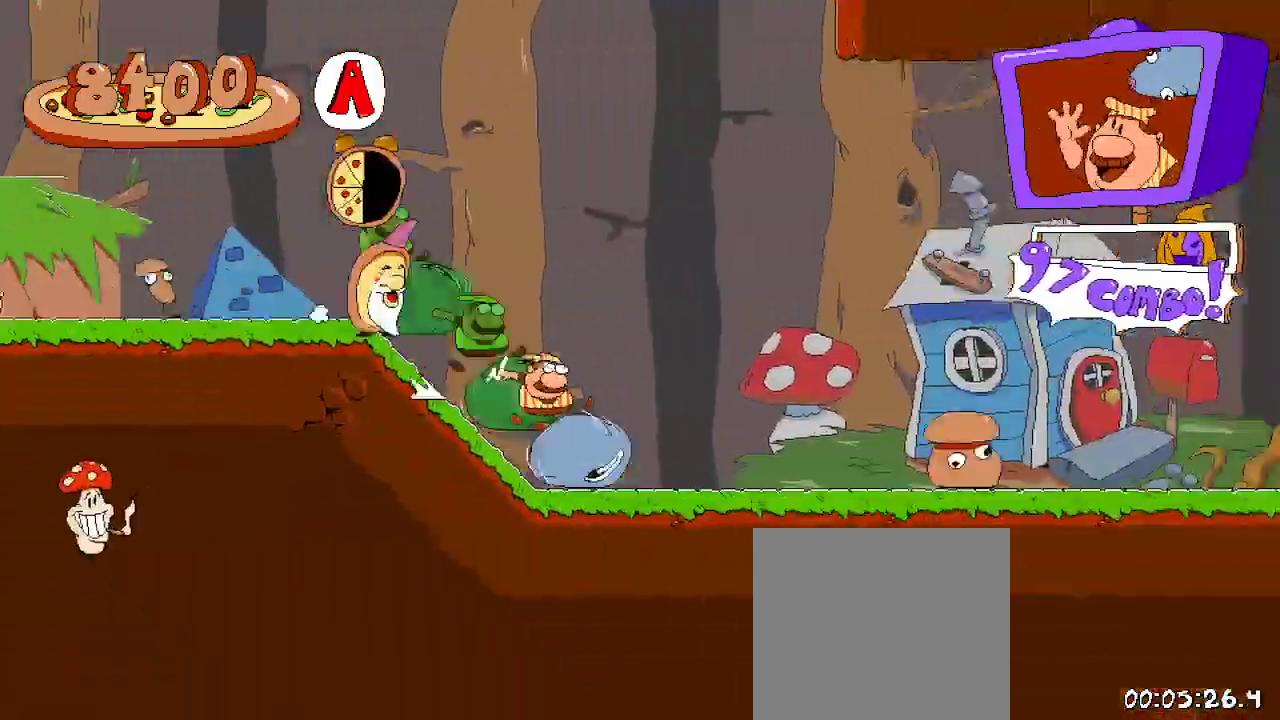
{"buttons": ["R2", "DPAD_RIGHT"], "left_stick": "center", "right_stick": "center", "events": []}
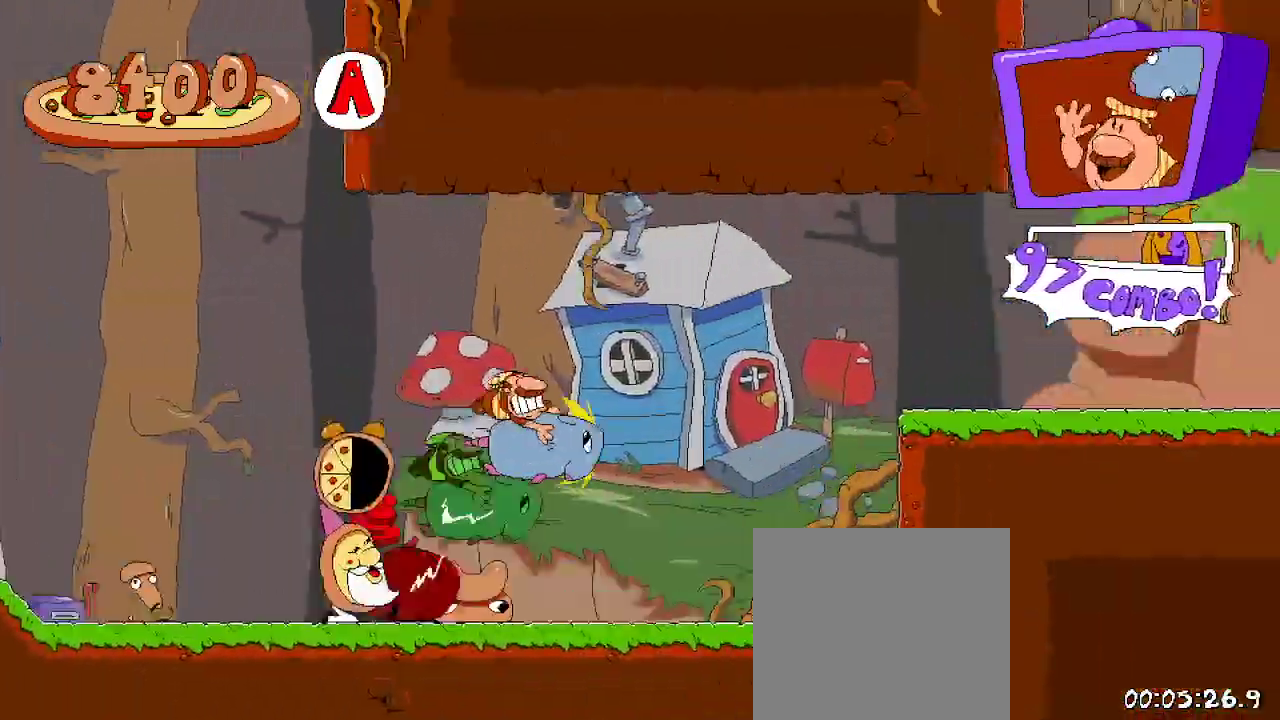
{"buttons": ["R2", "DPAD_RIGHT"], "left_stick": "center", "right_stick": "center", "events": []}
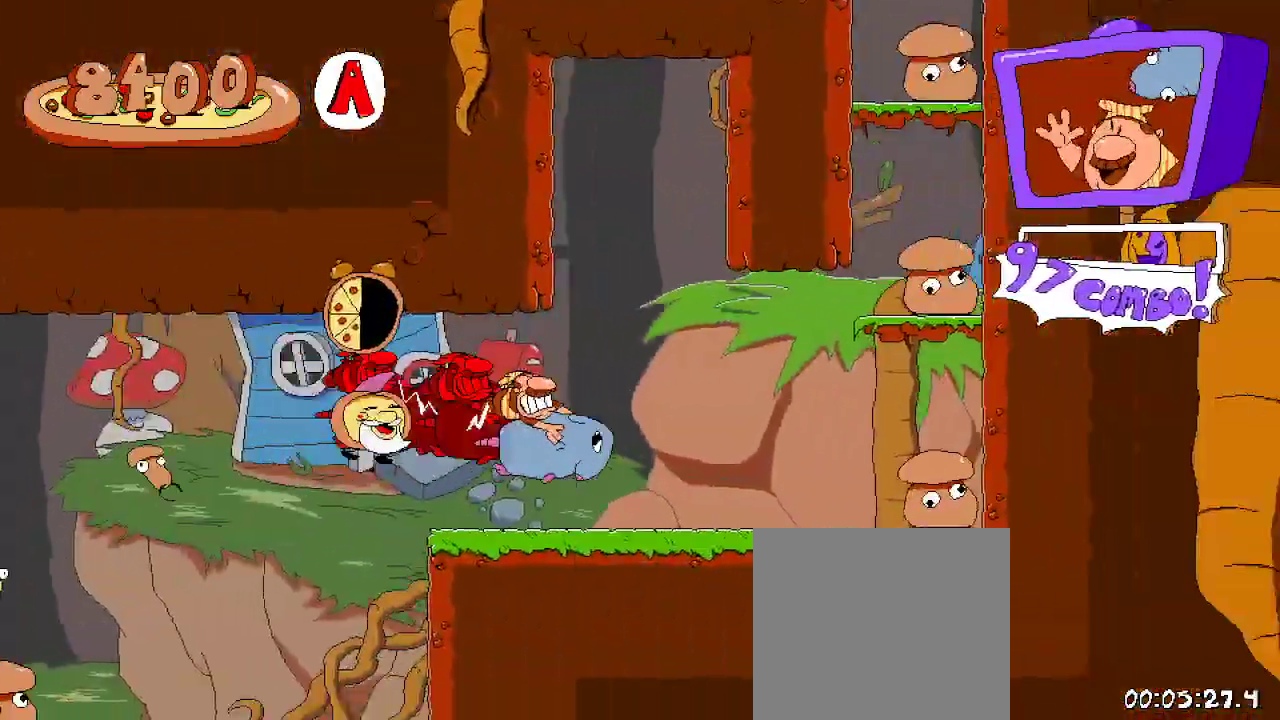
{"buttons": ["A", "R2"], "left_stick": "center", "right_stick": "center", "events": [[267, "A", "down"], [333, "DPAD_RIGHT", "up"]]}
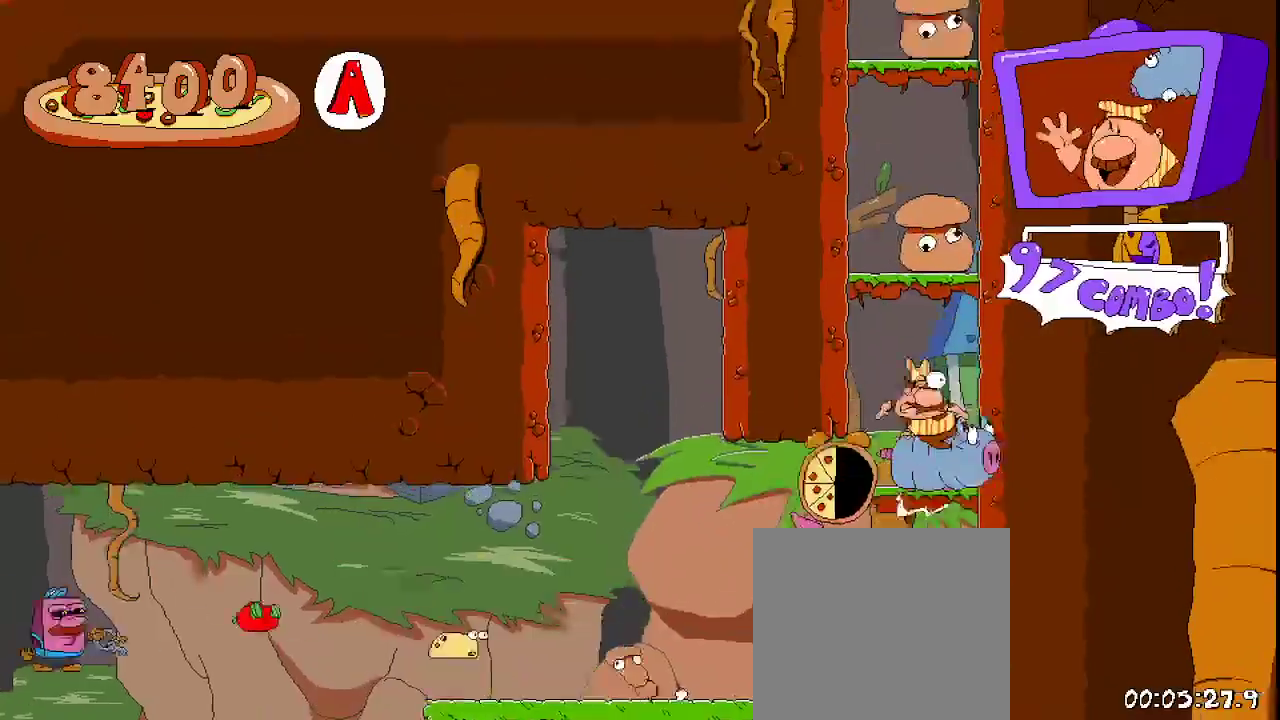
{"buttons": ["R2", "DPAD_RIGHT"], "left_stick": "center", "right_stick": "center", "events": [[133, "A", "up"], [133, "DPAD_LEFT", "down"], [233, "DPAD_LEFT", "up"], [333, "DPAD_RIGHT", "down"]]}
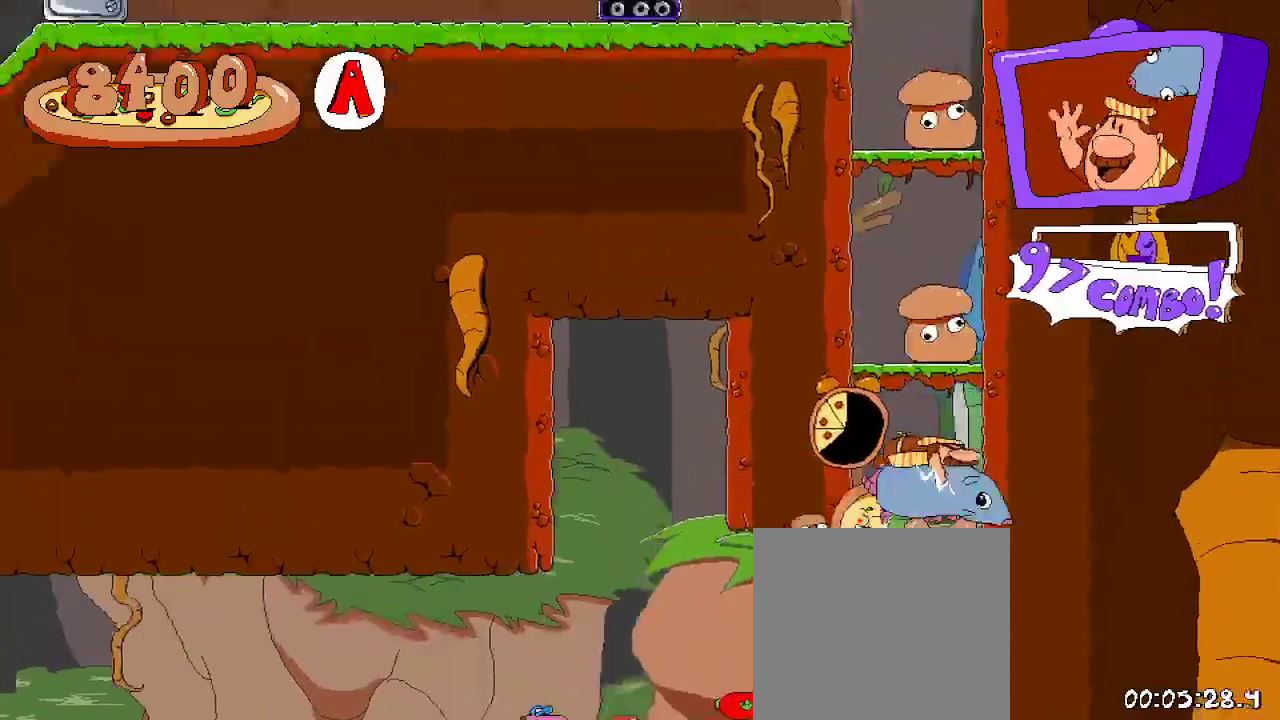
{"buttons": ["R2", "DPAD_LEFT"], "left_stick": "center", "right_stick": "center", "events": [[33, "DPAD_RIGHT", "up"], [133, "A", "down"], [367, "A", "up"], [367, "DPAD_LEFT", "down"]]}
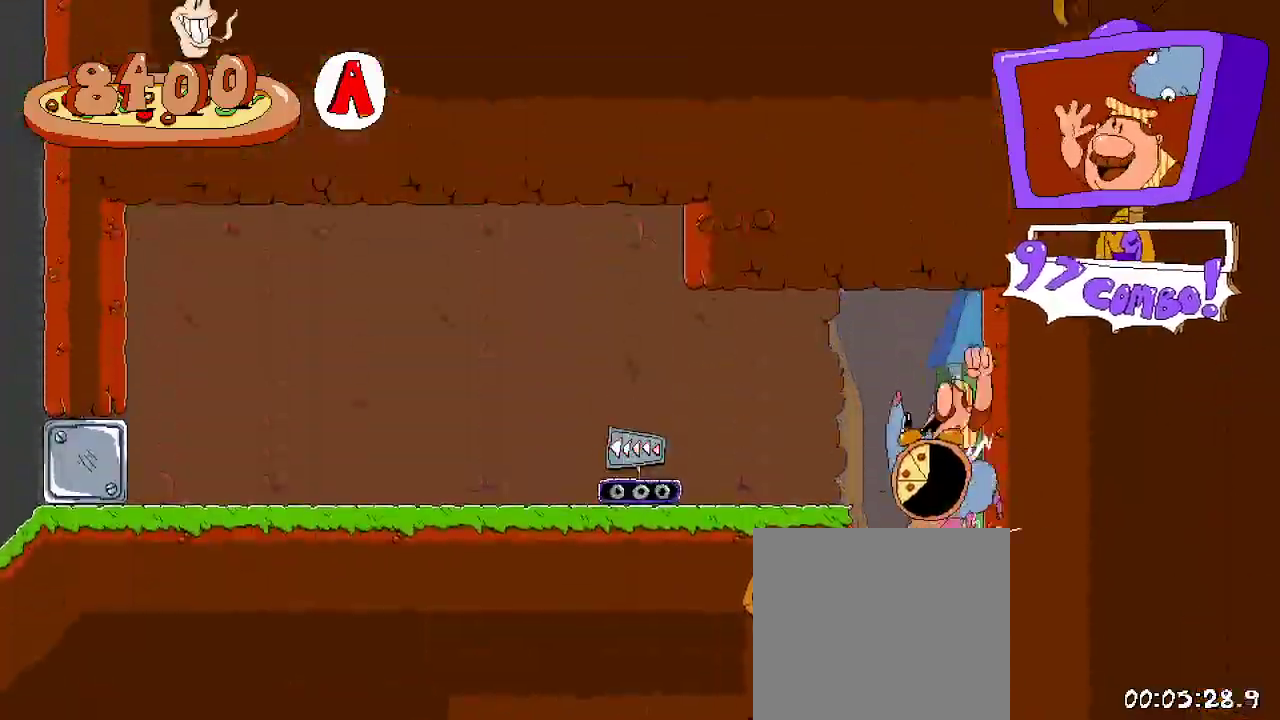
{"buttons": ["R2", "DPAD_LEFT"], "left_stick": "center", "right_stick": "center", "events": []}
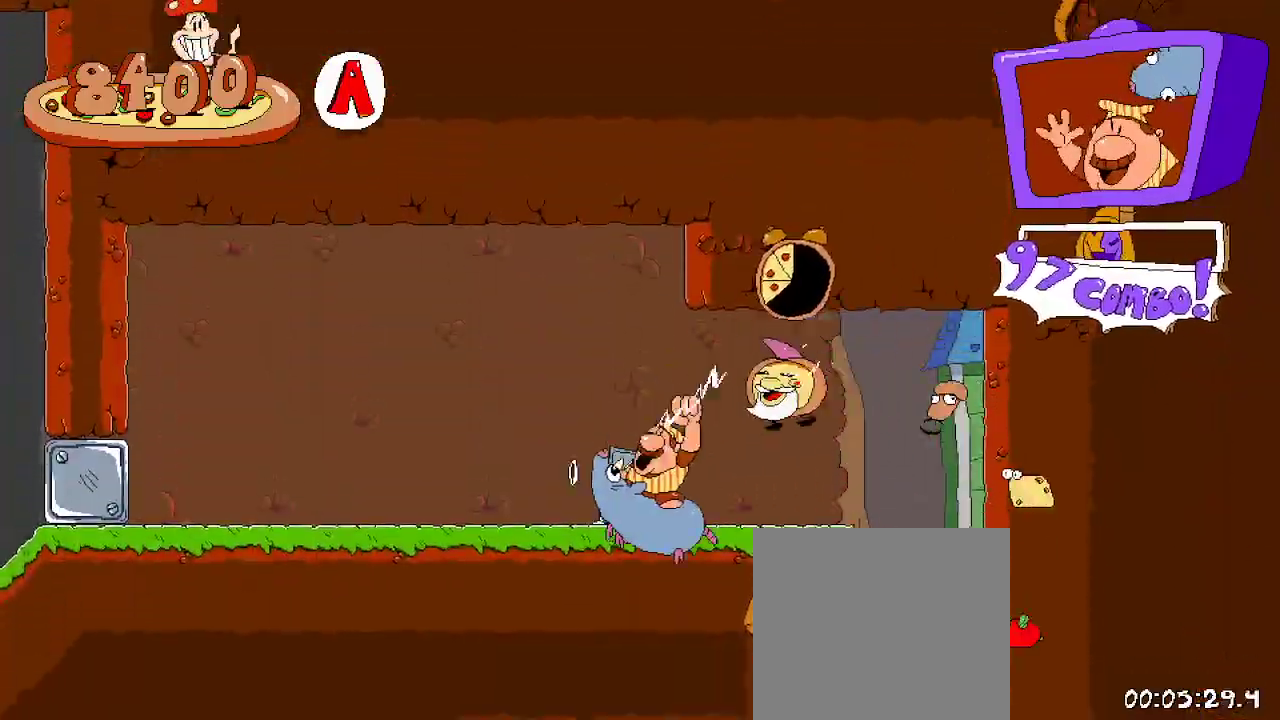
{"buttons": ["R2", "DPAD_LEFT"], "left_stick": "center", "right_stick": "center", "events": []}
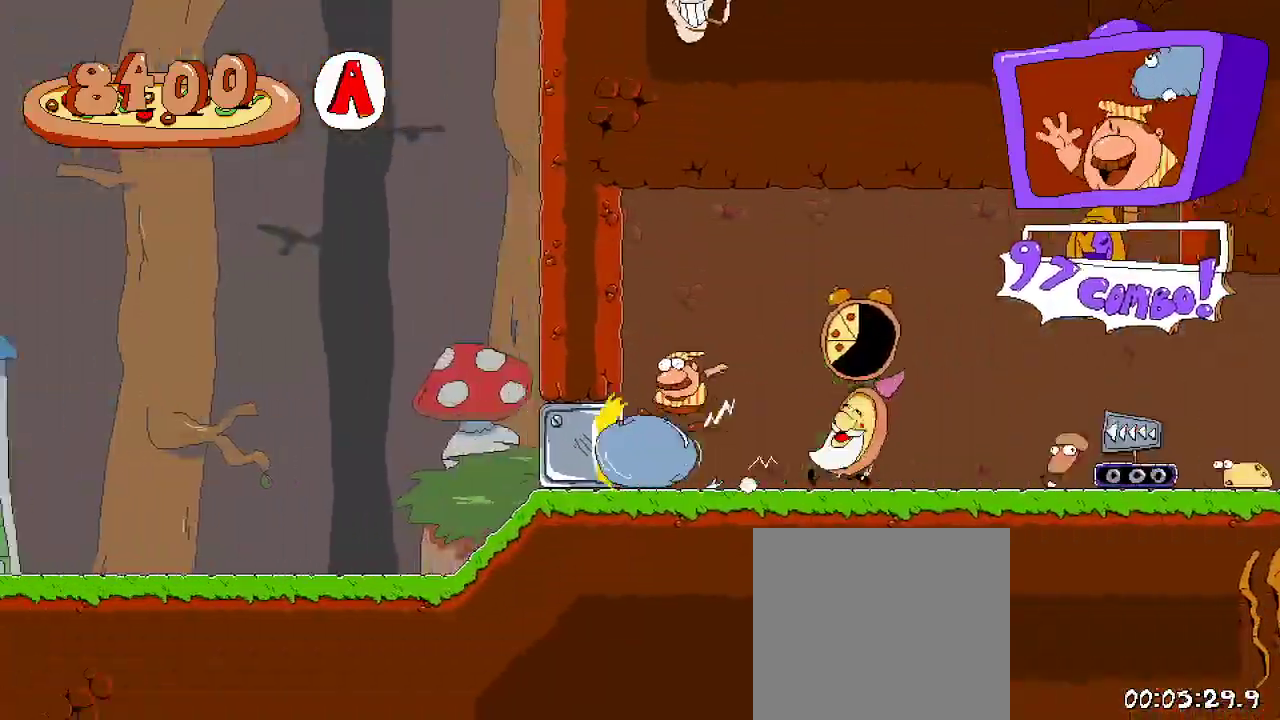
{"buttons": ["R2", "DPAD_LEFT"], "left_stick": "center", "right_stick": "center", "events": []}
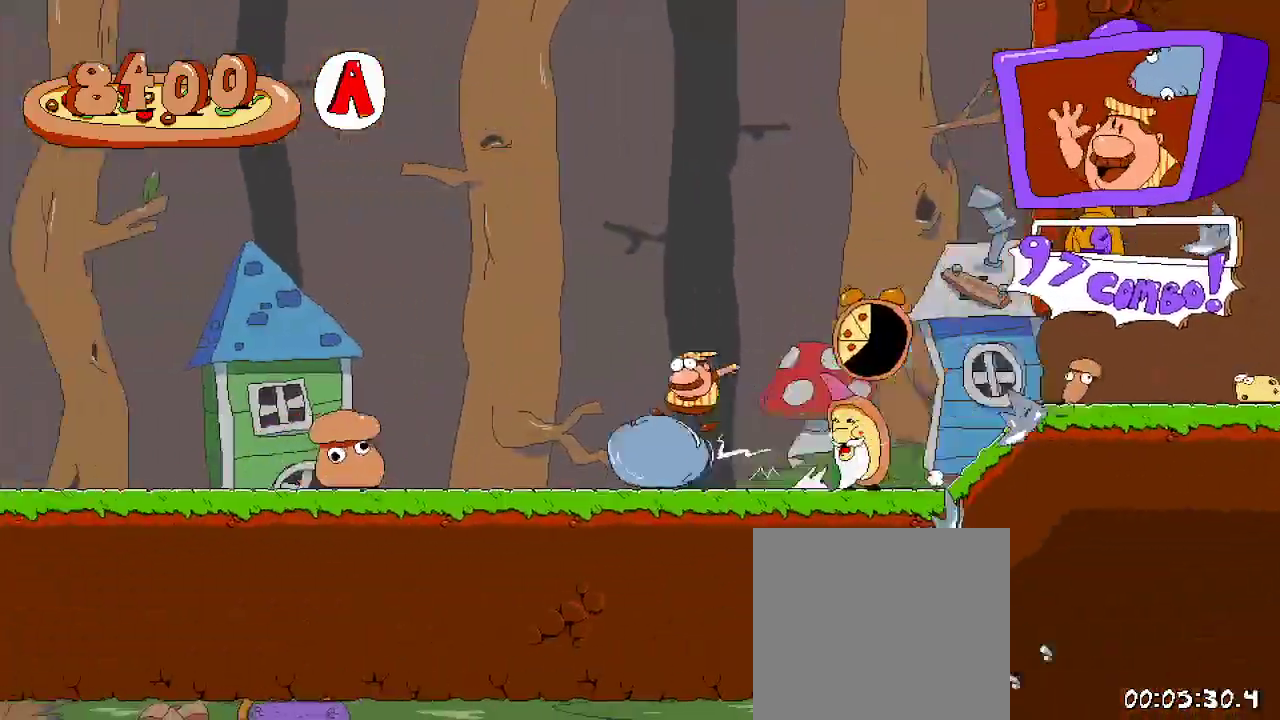
{"buttons": ["R2", "DPAD_LEFT"], "left_stick": "center", "right_stick": "center", "events": []}
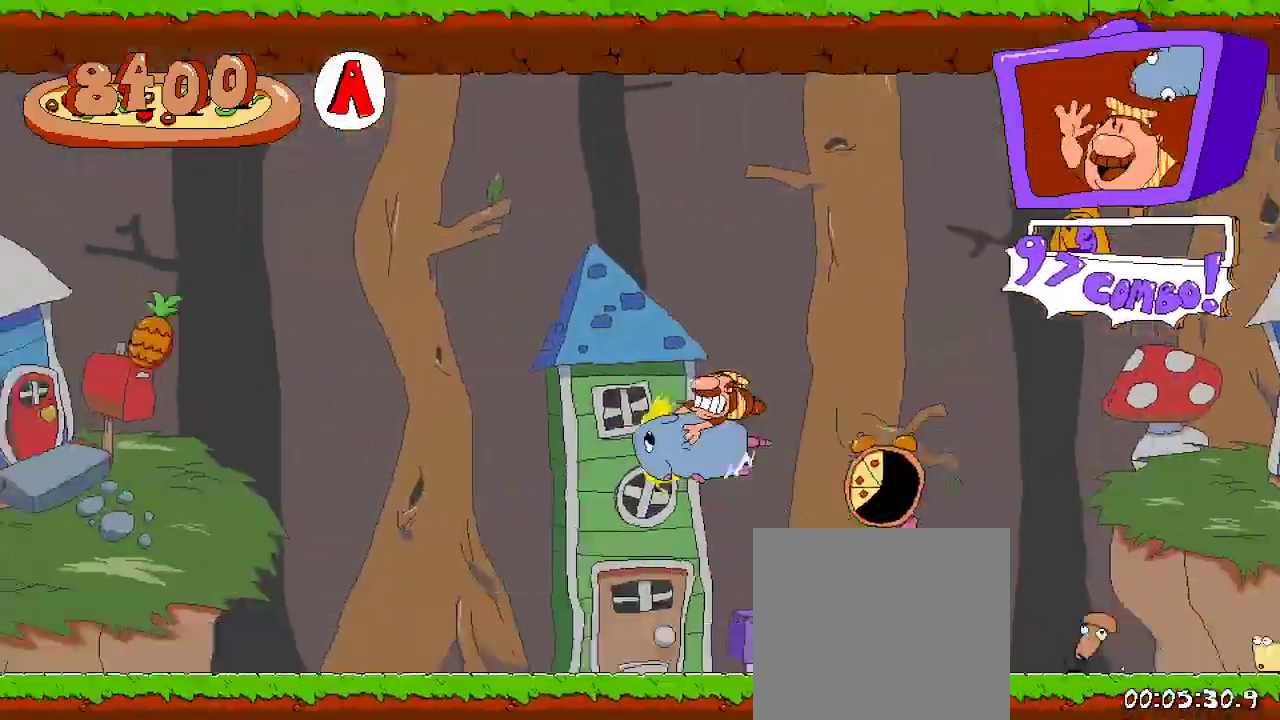
{"buttons": ["R2", "DPAD_LEFT"], "left_stick": "center", "right_stick": "center", "events": []}
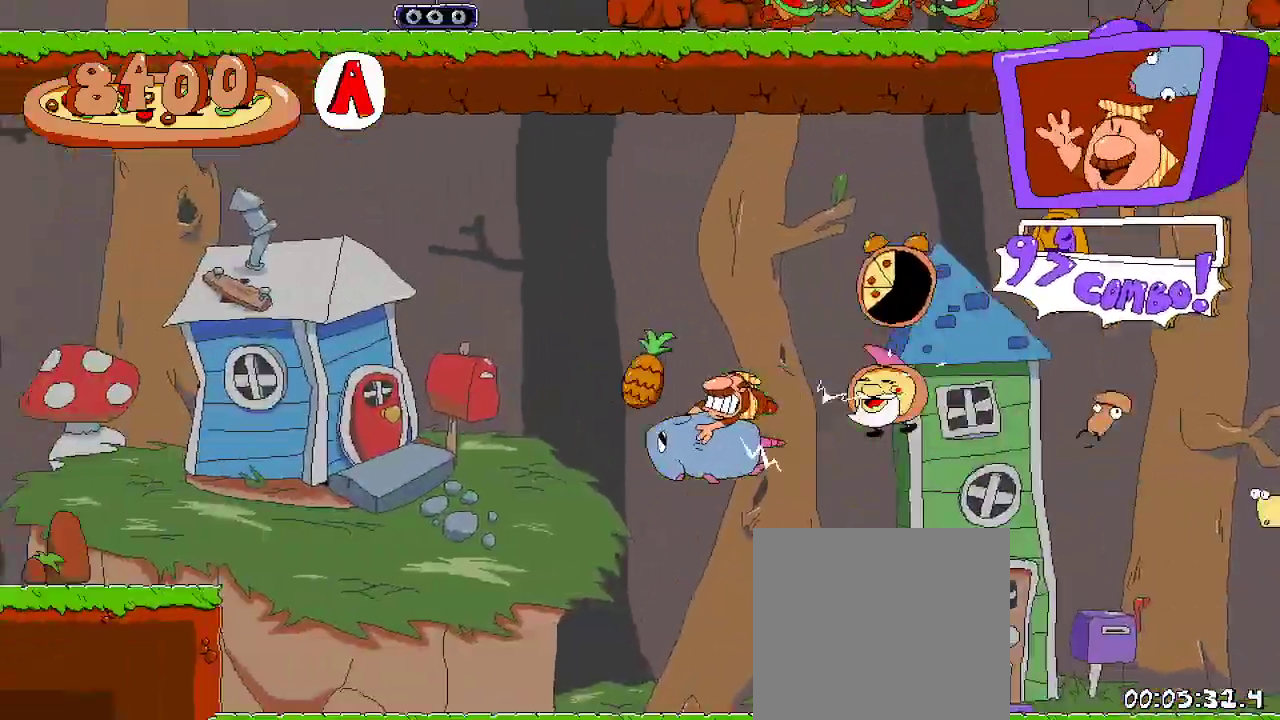
{"buttons": ["R2", "DPAD_LEFT"], "left_stick": "center", "right_stick": "center", "events": [[33, "A", "down"], [433, "A", "up"]]}
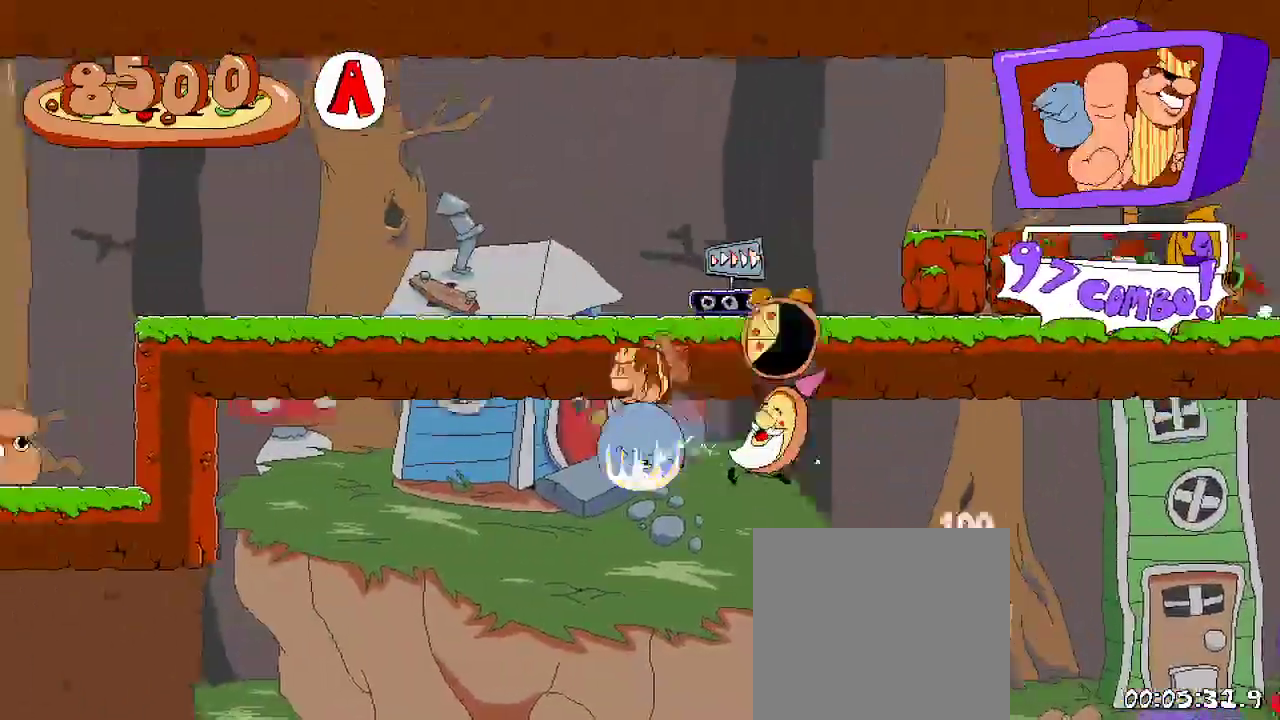
{"buttons": ["R2", "DPAD_LEFT"], "left_stick": "center", "right_stick": "center", "events": []}
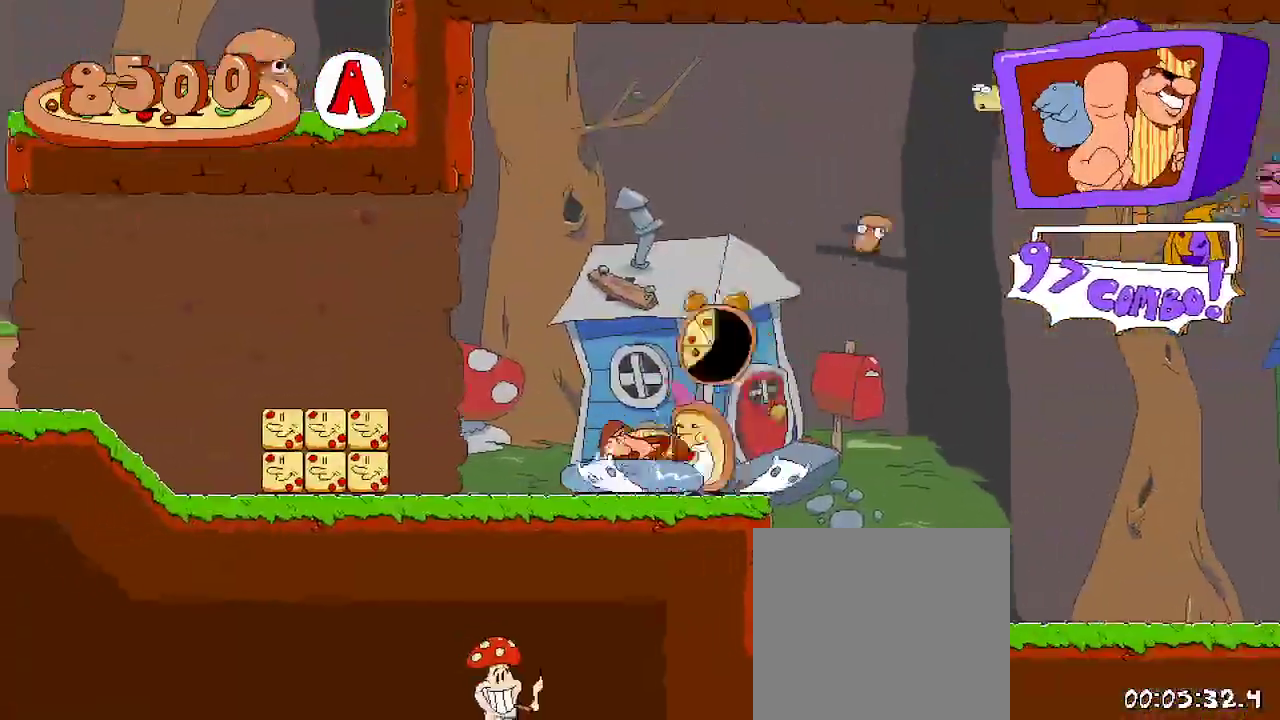
{"buttons": ["R2", "DPAD_LEFT"], "left_stick": "center", "right_stick": "center", "events": [[333, "DPAD_UP", "down"], [367, "X", "down"], [500, "DPAD_UP", "up"], [500, "X", "up"]]}
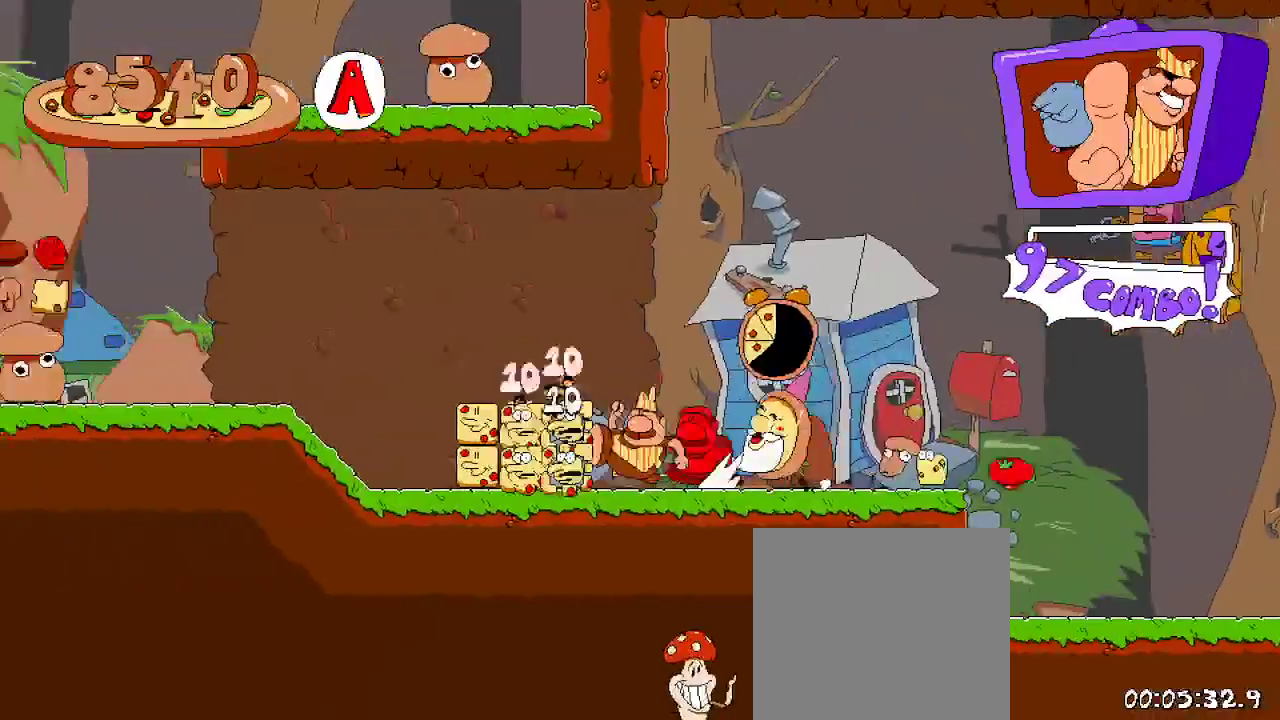
{"buttons": ["R2", "DPAD_LEFT"], "left_stick": "center", "right_stick": "center", "events": []}